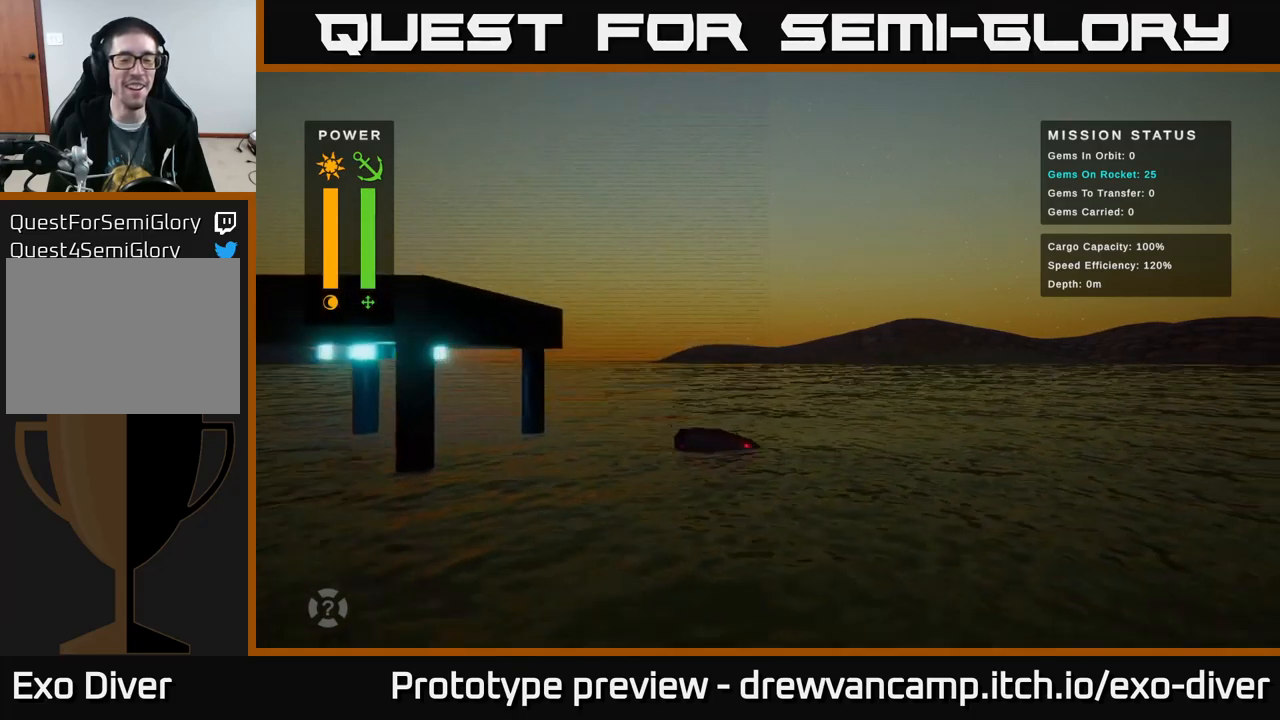
Gameplay with a controller (Xbox layout); each line is a JSON object with the inputs held at the frame after it. "events" lists button and stick changes between this image and that frame as [ms after this image, input, new state], when the widget could be followed in between.
{"buttons": [], "left_stick": "down-right", "right_stick": "center", "events": []}
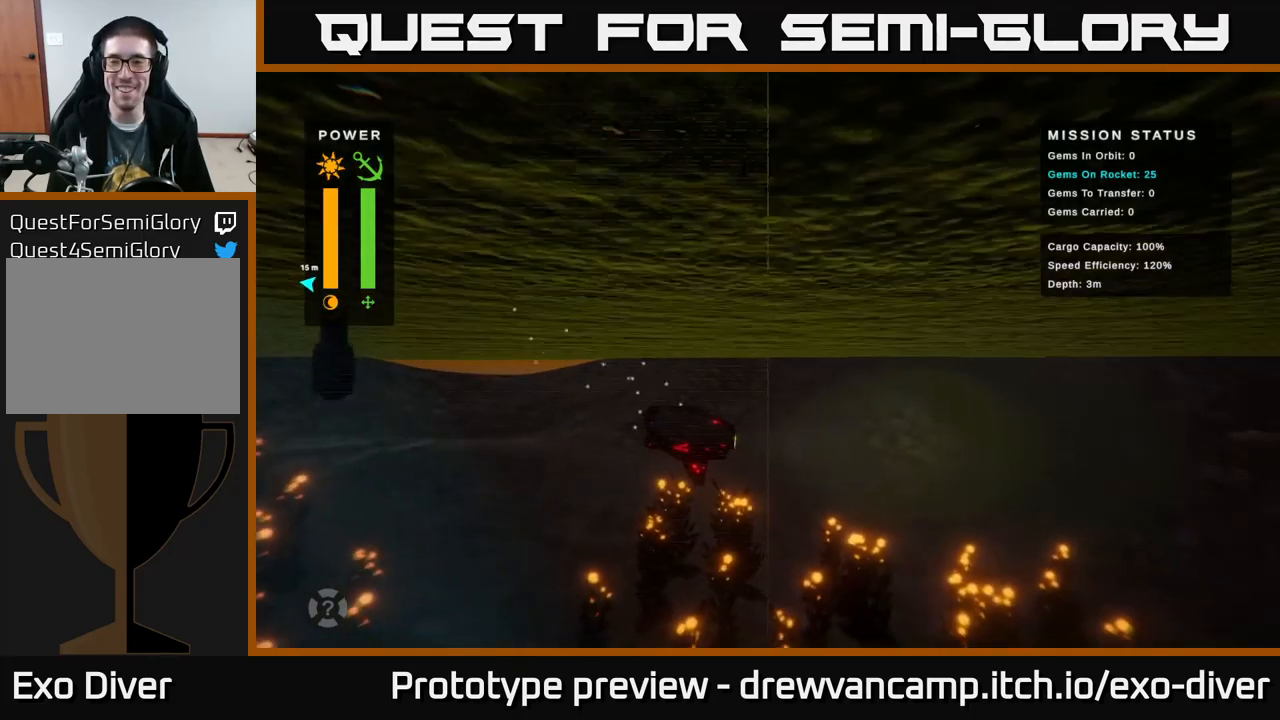
{"buttons": [], "left_stick": "down-right", "right_stick": "center", "events": []}
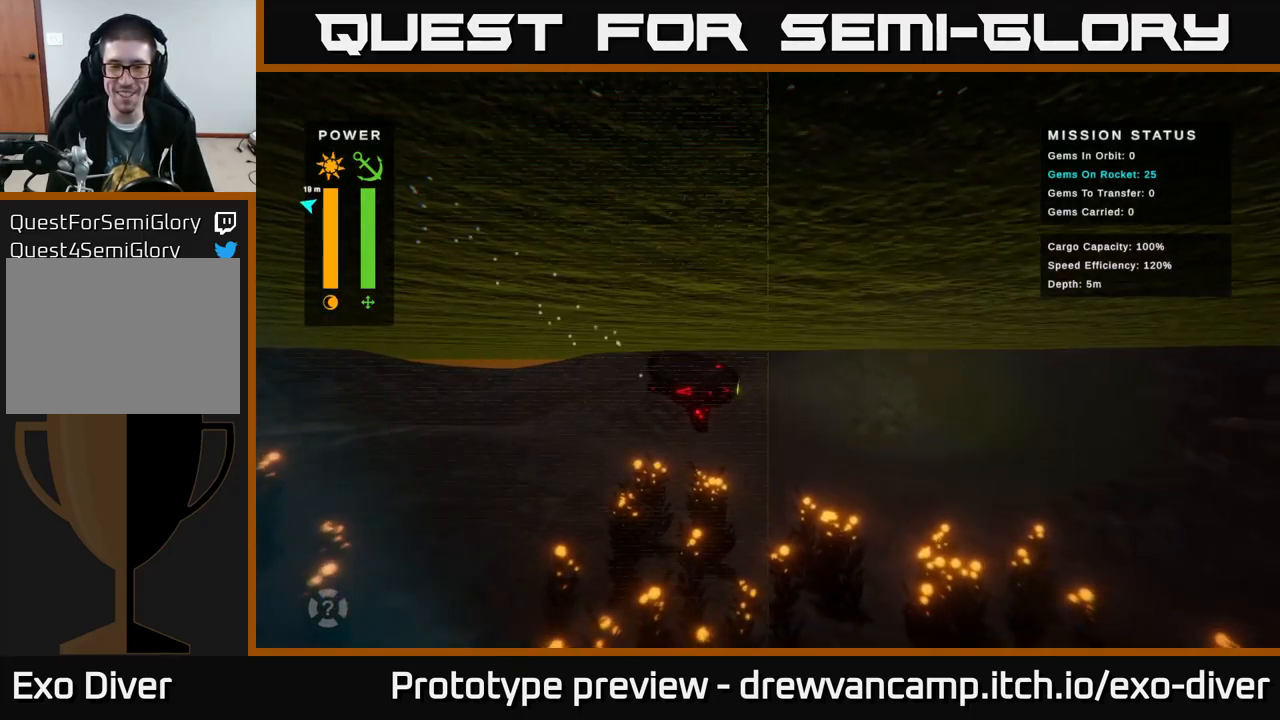
{"buttons": [], "left_stick": "down-right", "right_stick": "center", "events": []}
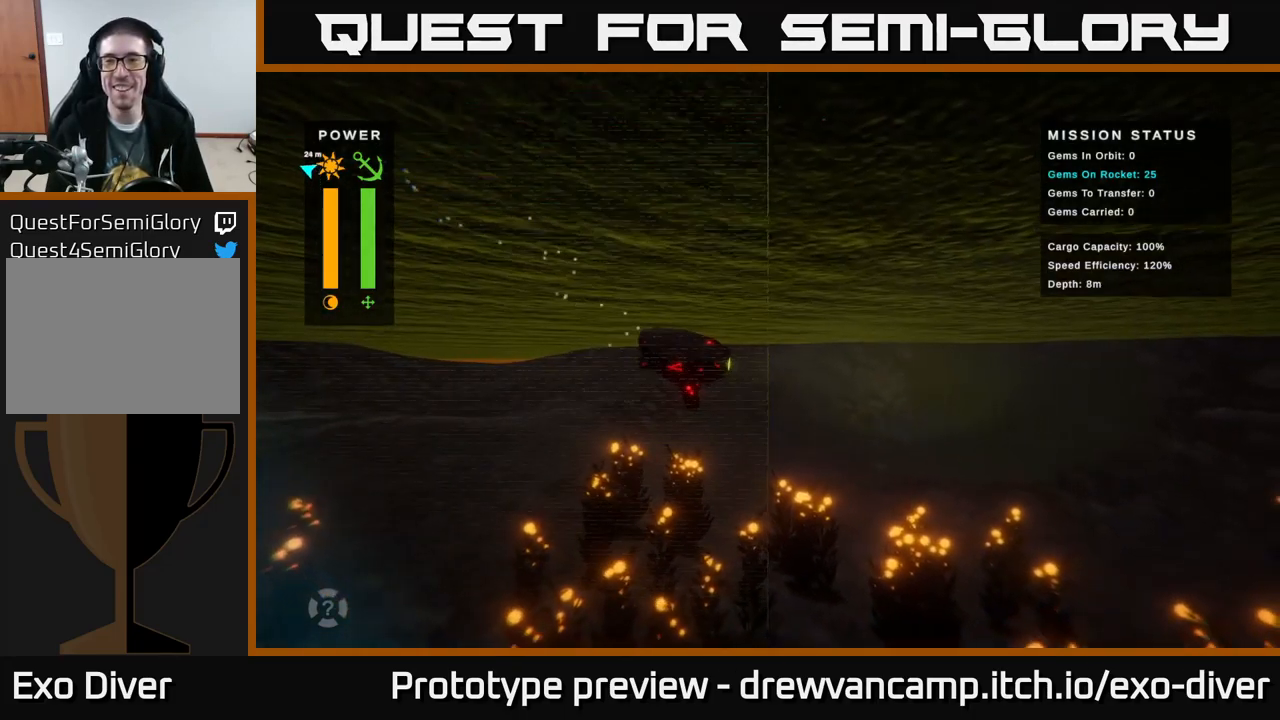
{"buttons": [], "left_stick": "down-right", "right_stick": "center", "events": []}
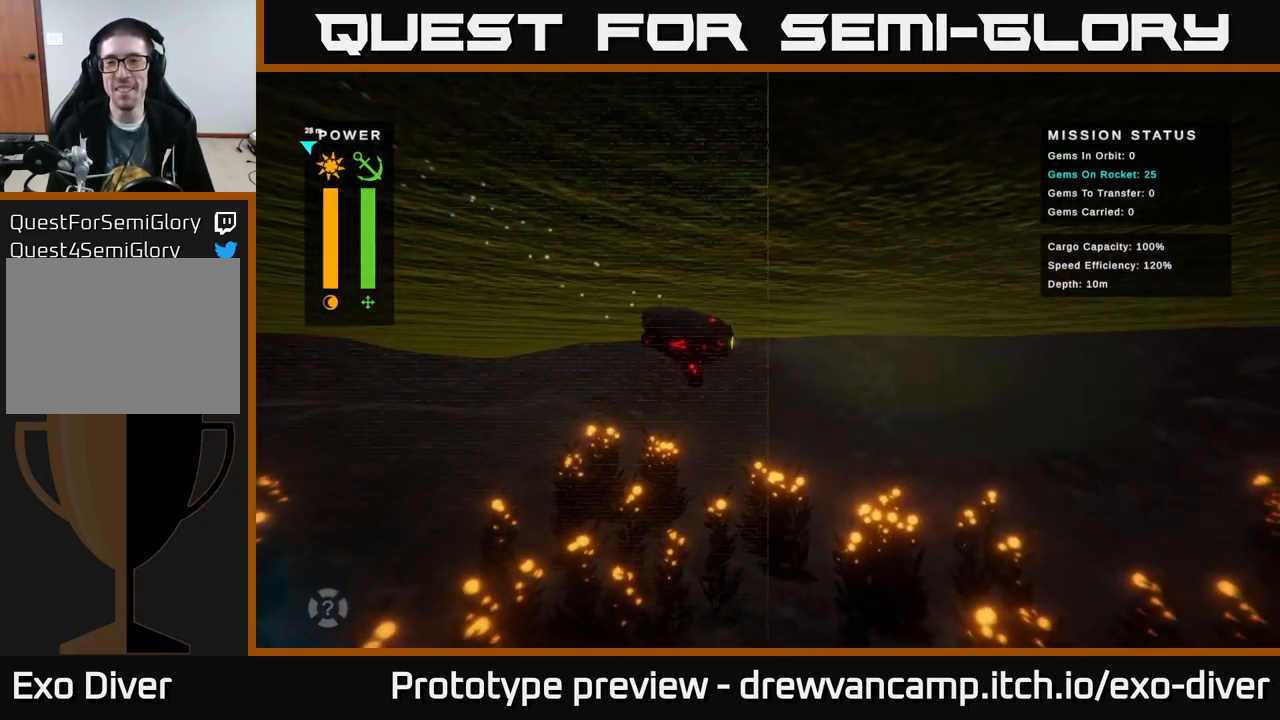
{"buttons": [], "left_stick": "down-right", "right_stick": "center", "events": []}
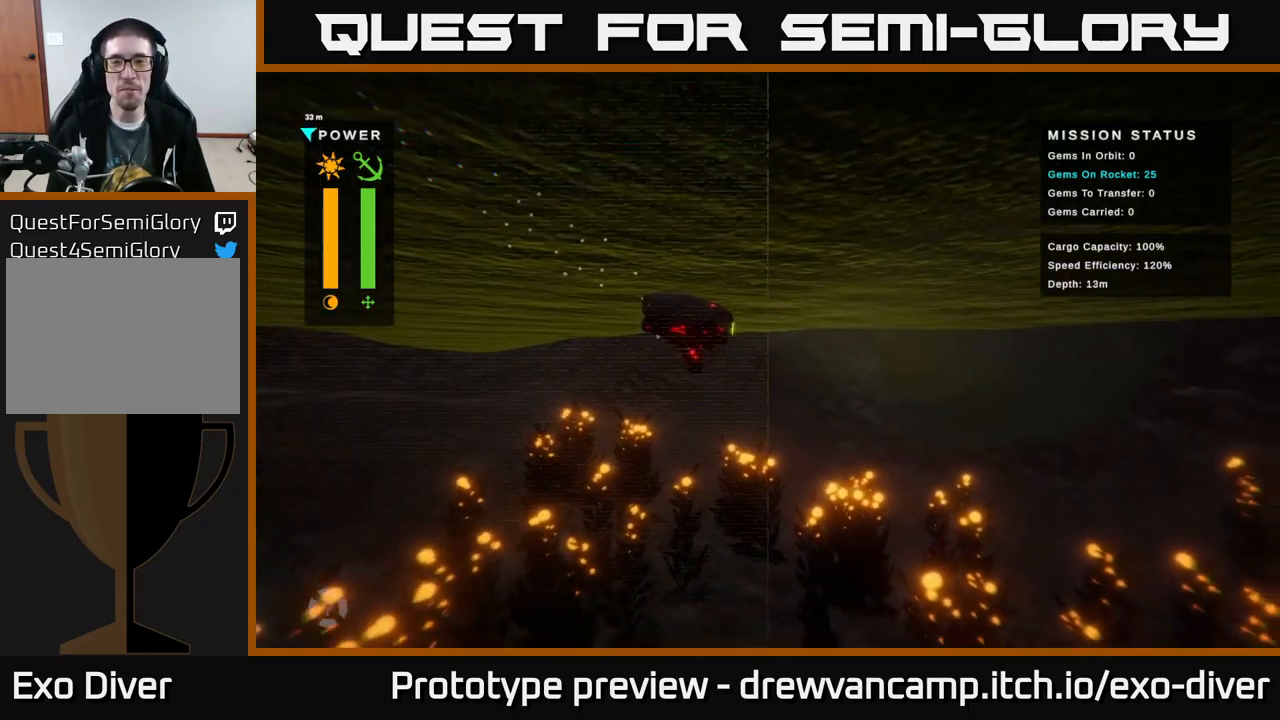
{"buttons": [], "left_stick": "down-right", "right_stick": "center", "events": []}
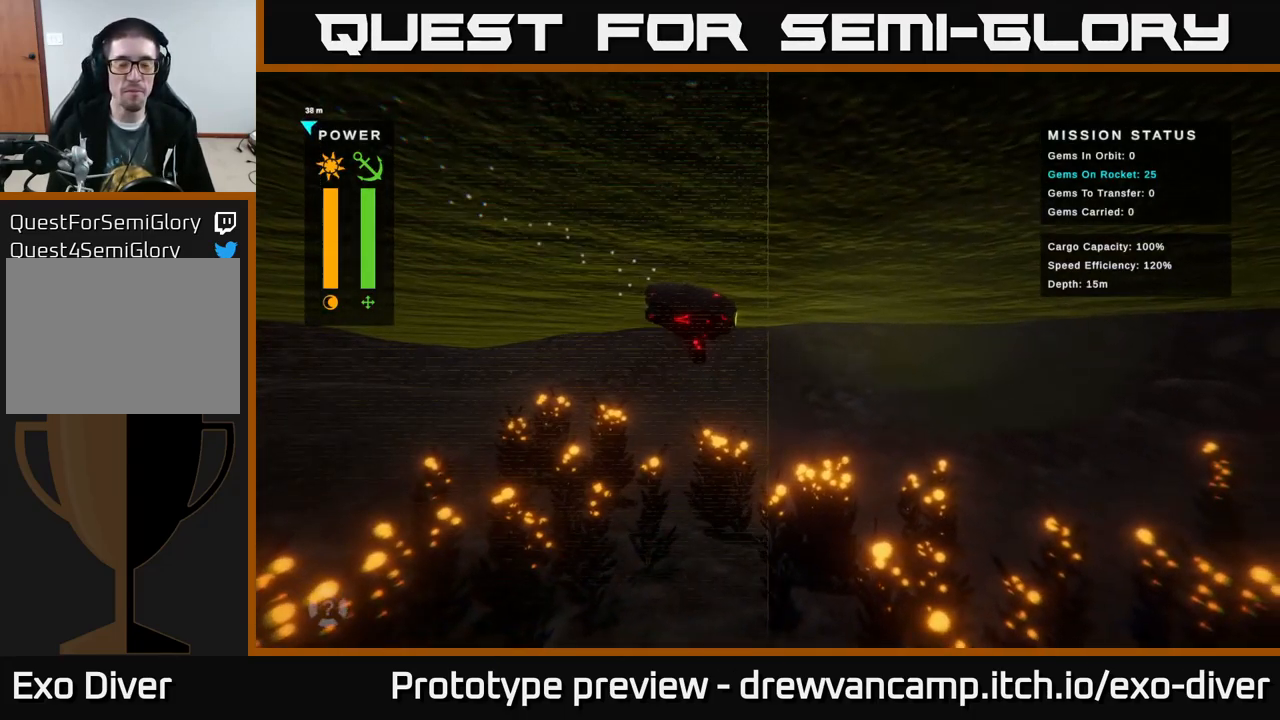
{"buttons": [], "left_stick": "down-right", "right_stick": "center", "events": []}
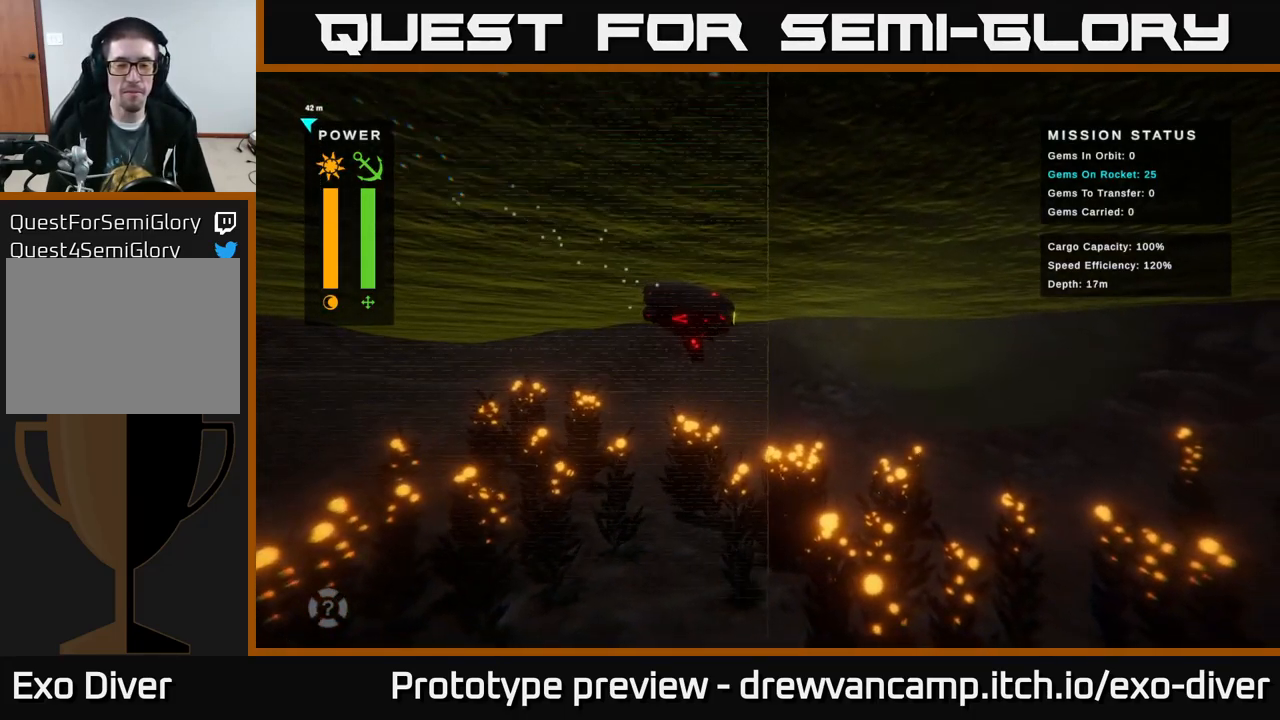
{"buttons": [], "left_stick": "down-right", "right_stick": "center", "events": []}
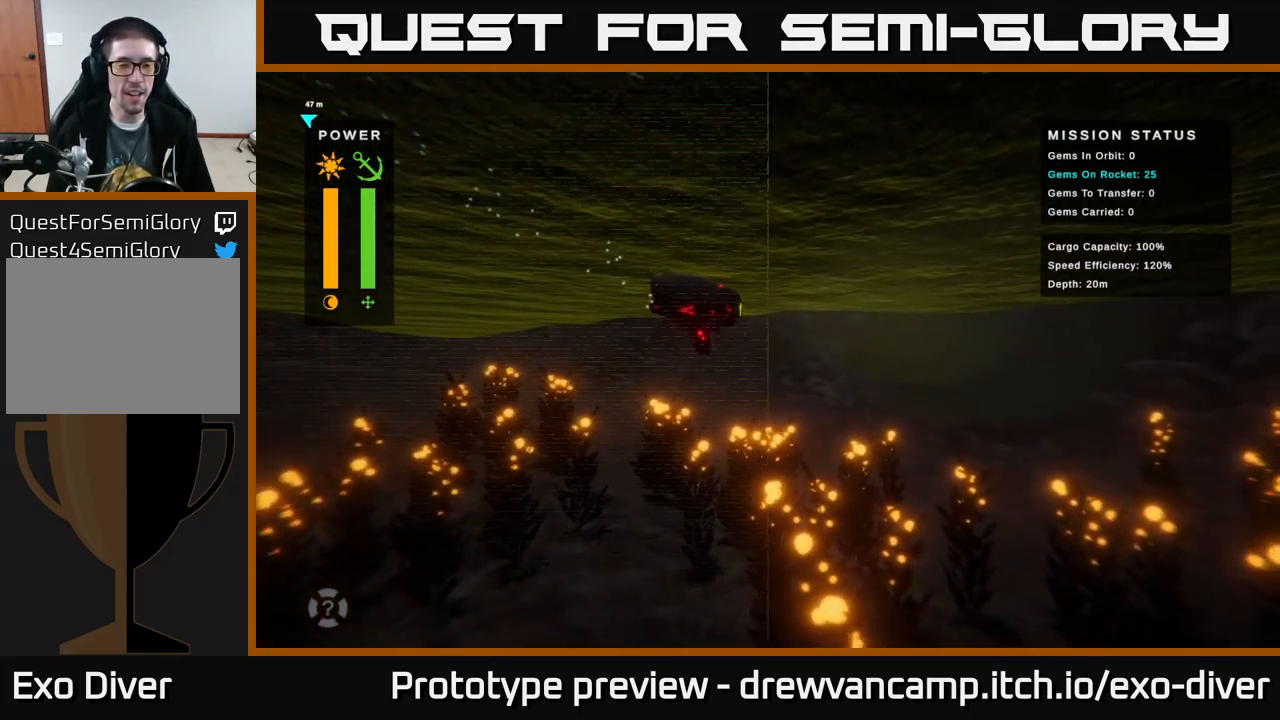
{"buttons": [], "left_stick": "down-right", "right_stick": "center", "events": []}
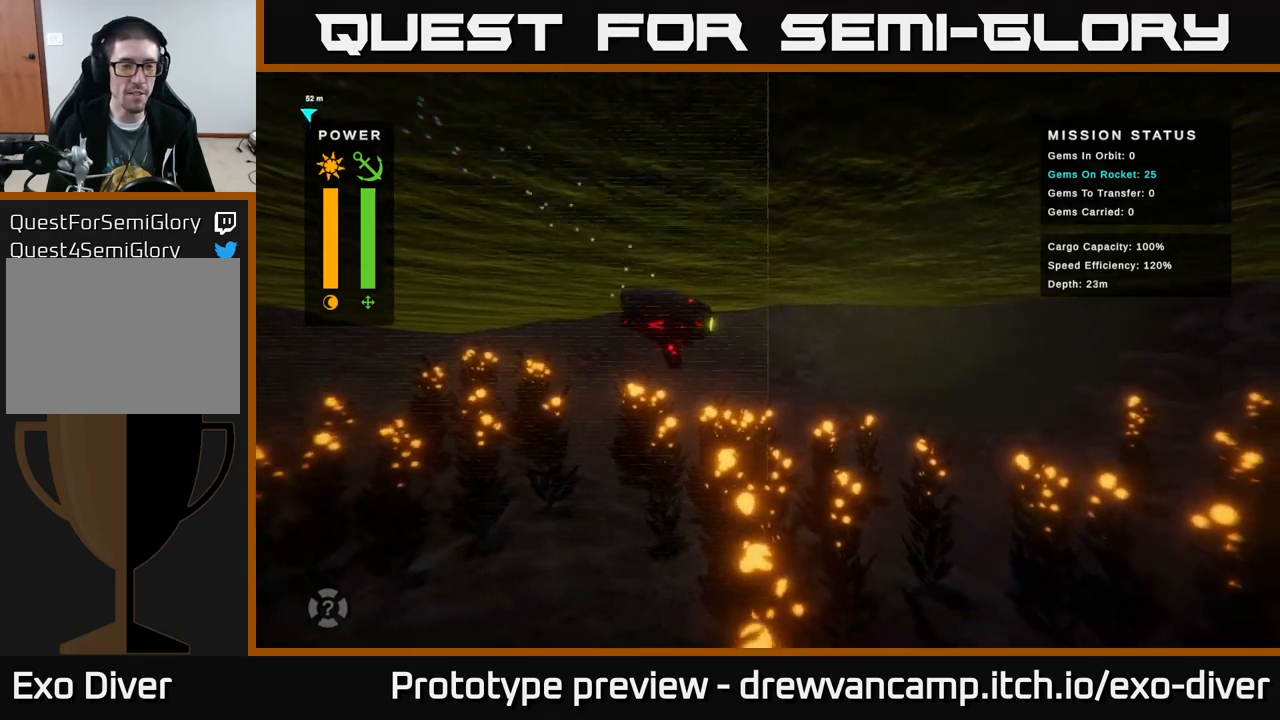
{"buttons": [], "left_stick": "down-right", "right_stick": "center", "events": []}
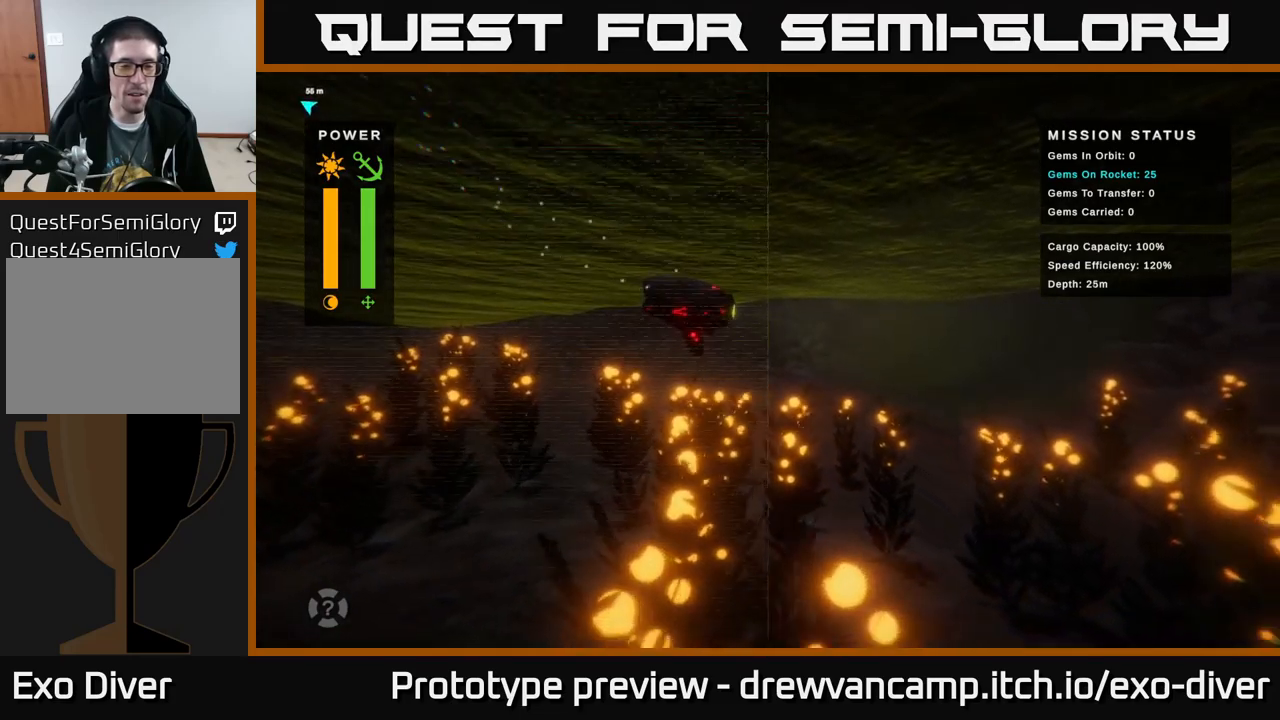
{"buttons": [], "left_stick": "down-right", "right_stick": "left", "events": [[417, "right_stick", "left"]]}
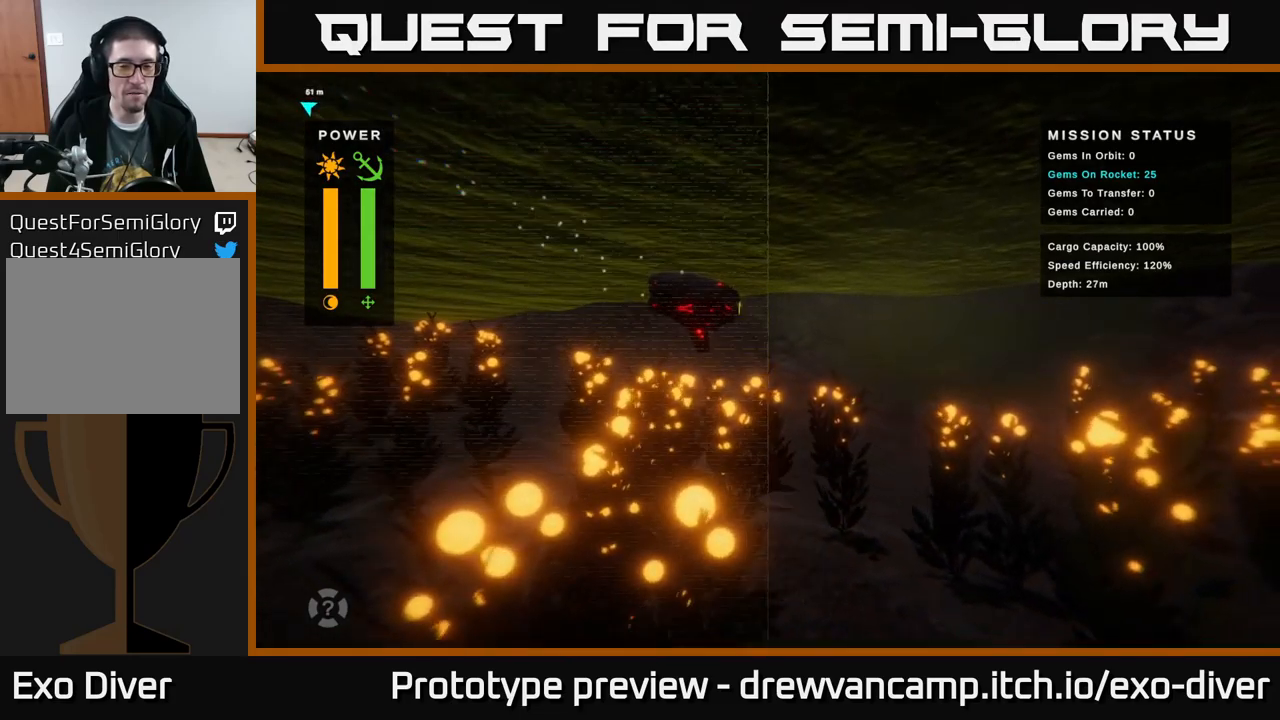
{"buttons": [], "left_stick": "down-right", "right_stick": "left", "events": []}
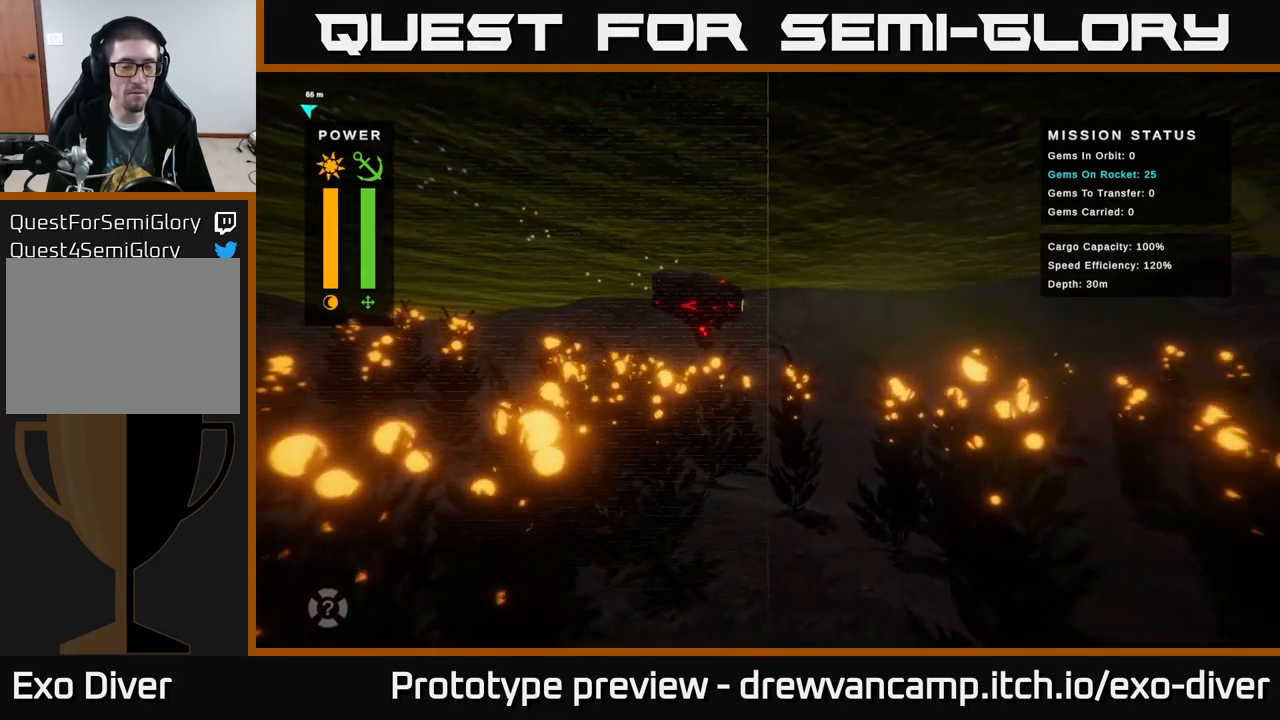
{"buttons": [], "left_stick": "down-right", "right_stick": "up-left", "events": [[350, "right_stick", "up-left"]]}
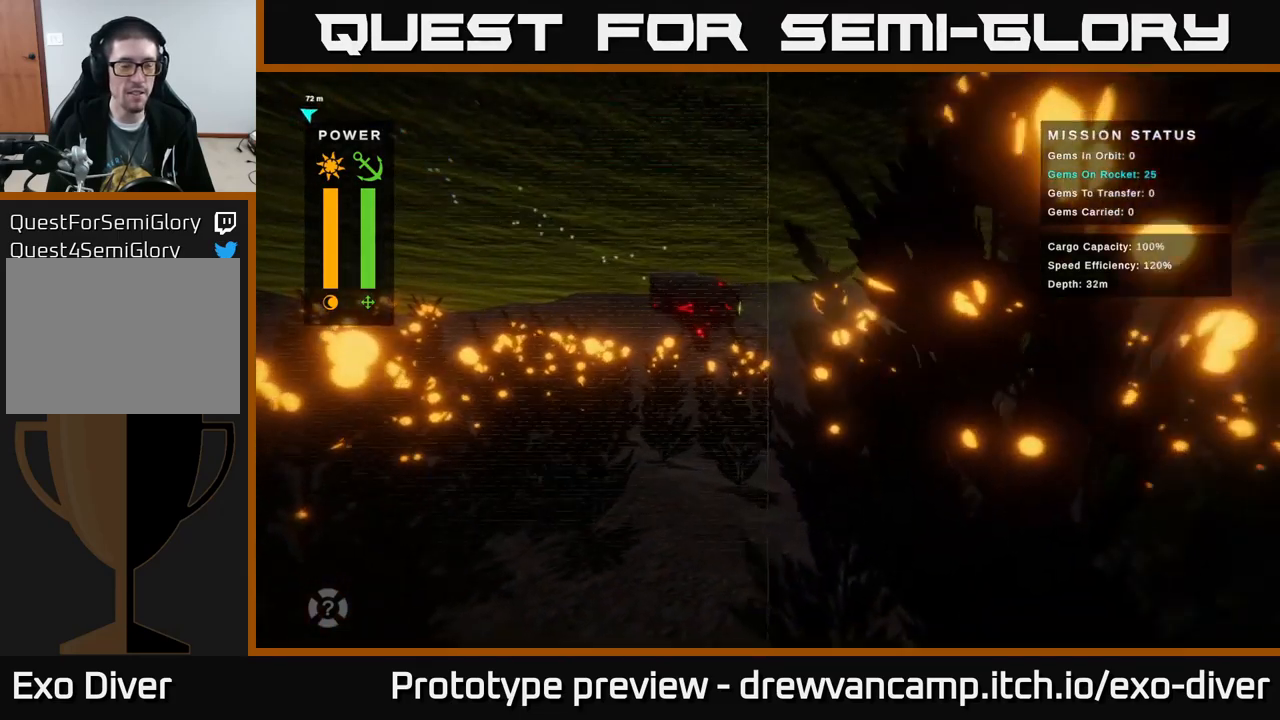
{"buttons": [], "left_stick": "down-right", "right_stick": "center", "events": [[267, "right_stick", "center"]]}
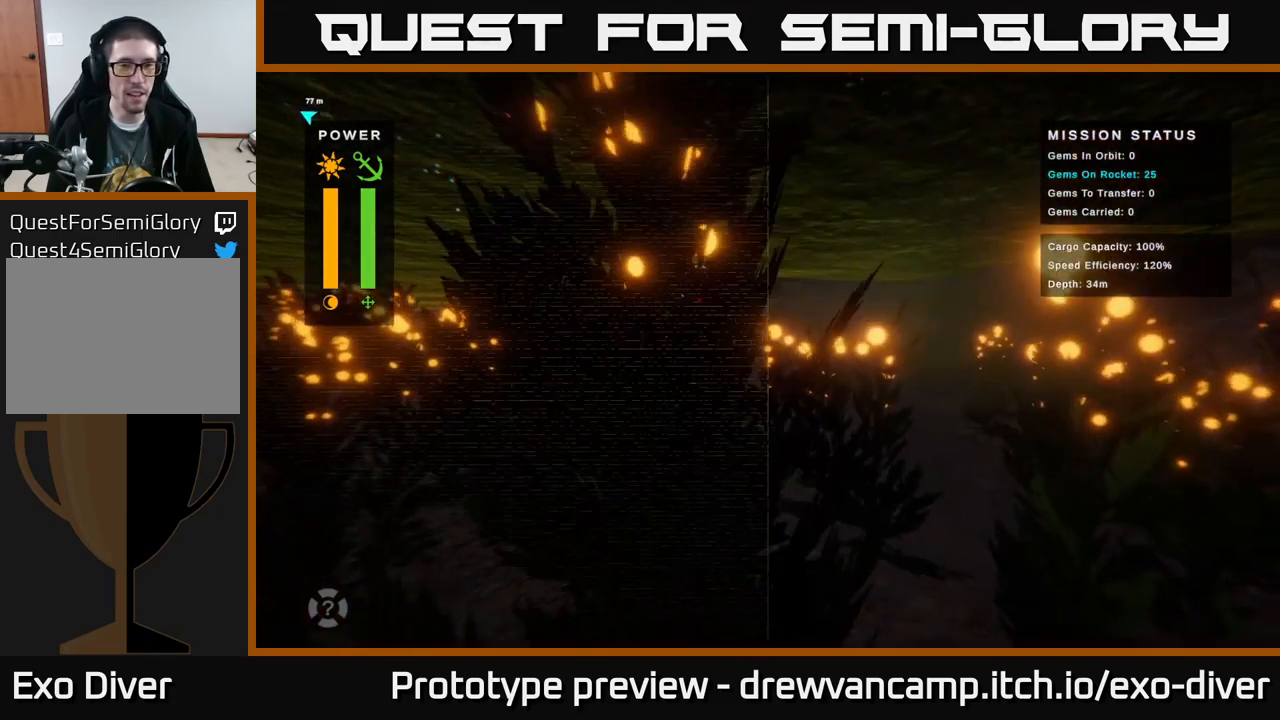
{"buttons": [], "left_stick": "down-right", "right_stick": "center", "events": []}
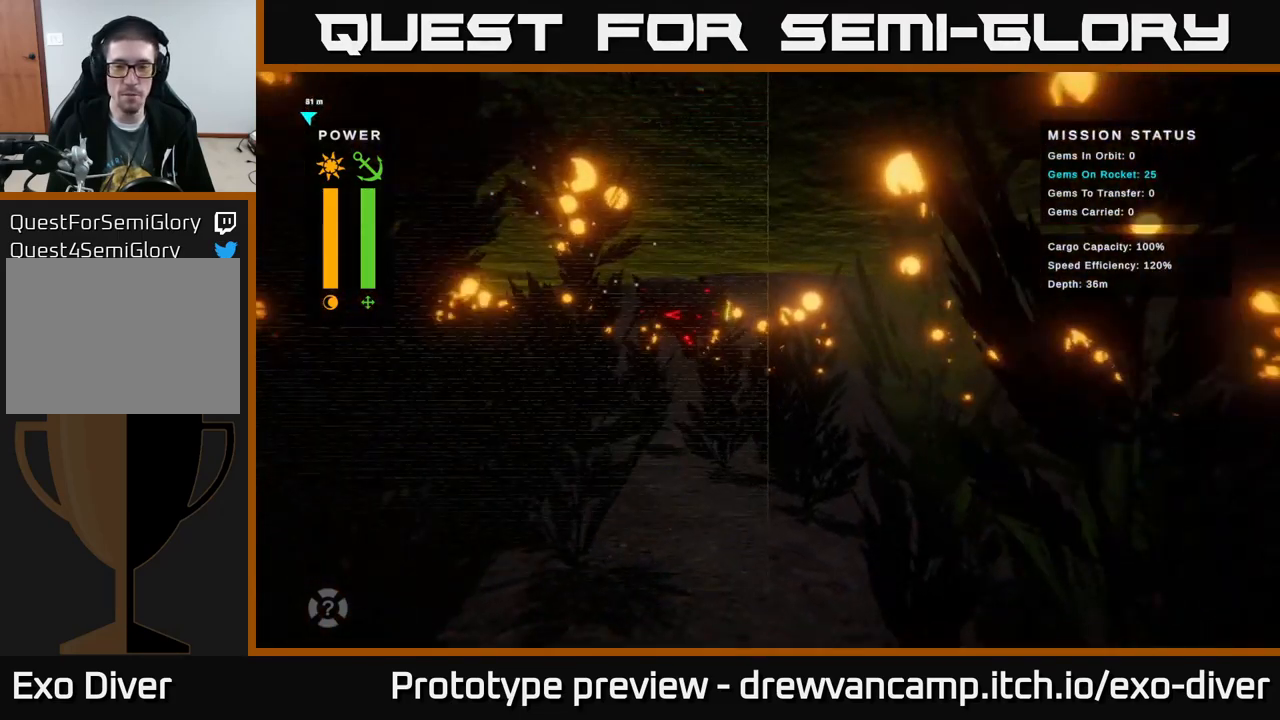
{"buttons": [], "left_stick": "down-right", "right_stick": "center", "events": []}
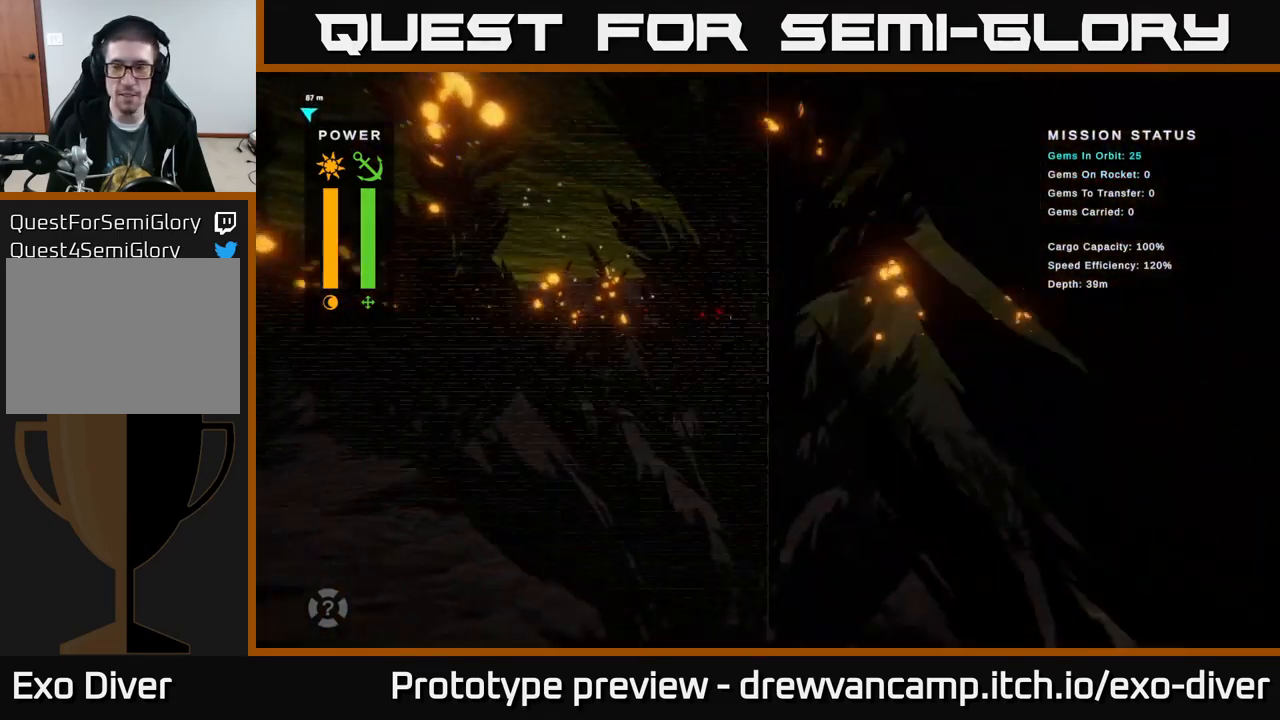
{"buttons": [], "left_stick": "down-right", "right_stick": "center", "events": []}
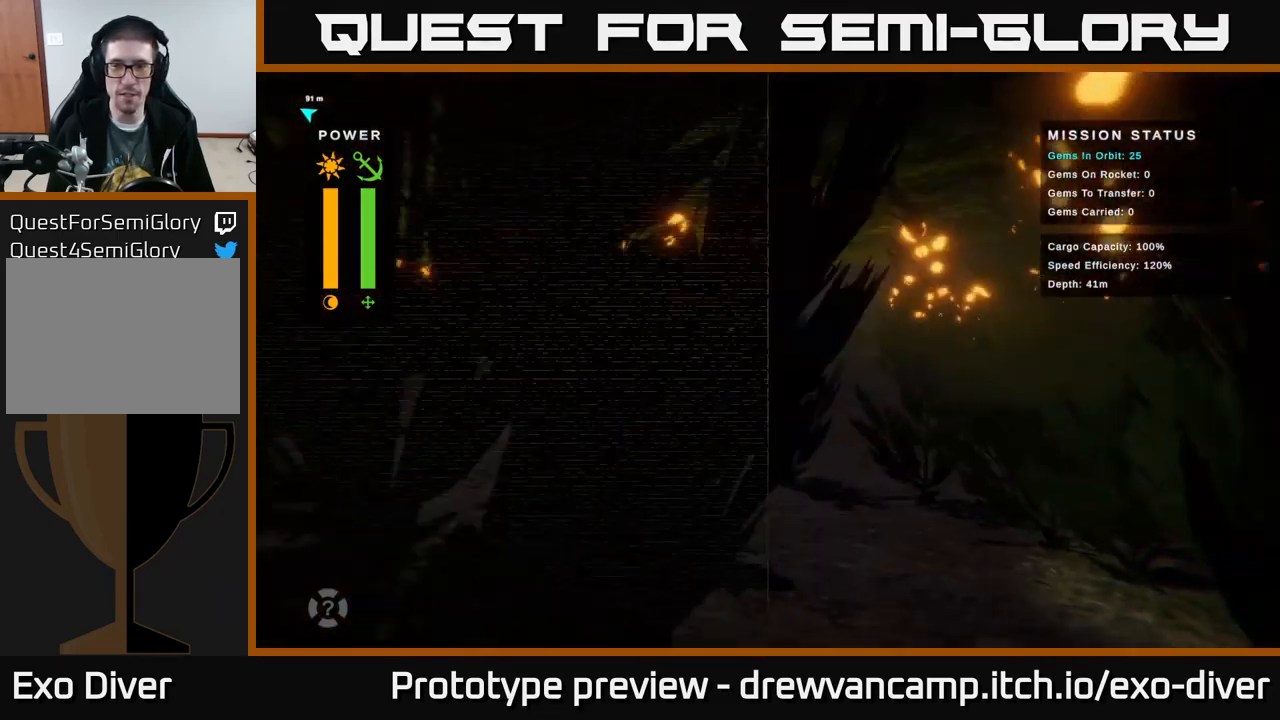
{"buttons": [], "left_stick": "down-right", "right_stick": "center", "events": []}
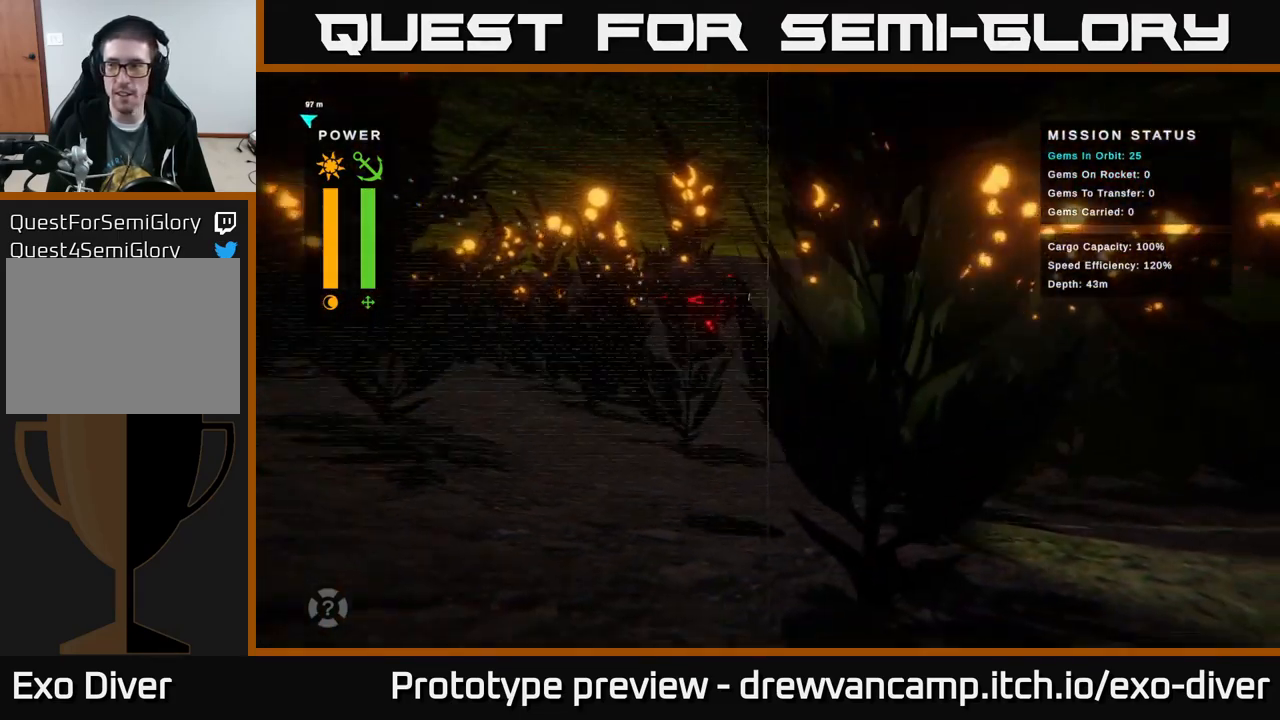
{"buttons": [], "left_stick": "down-right", "right_stick": "center", "events": []}
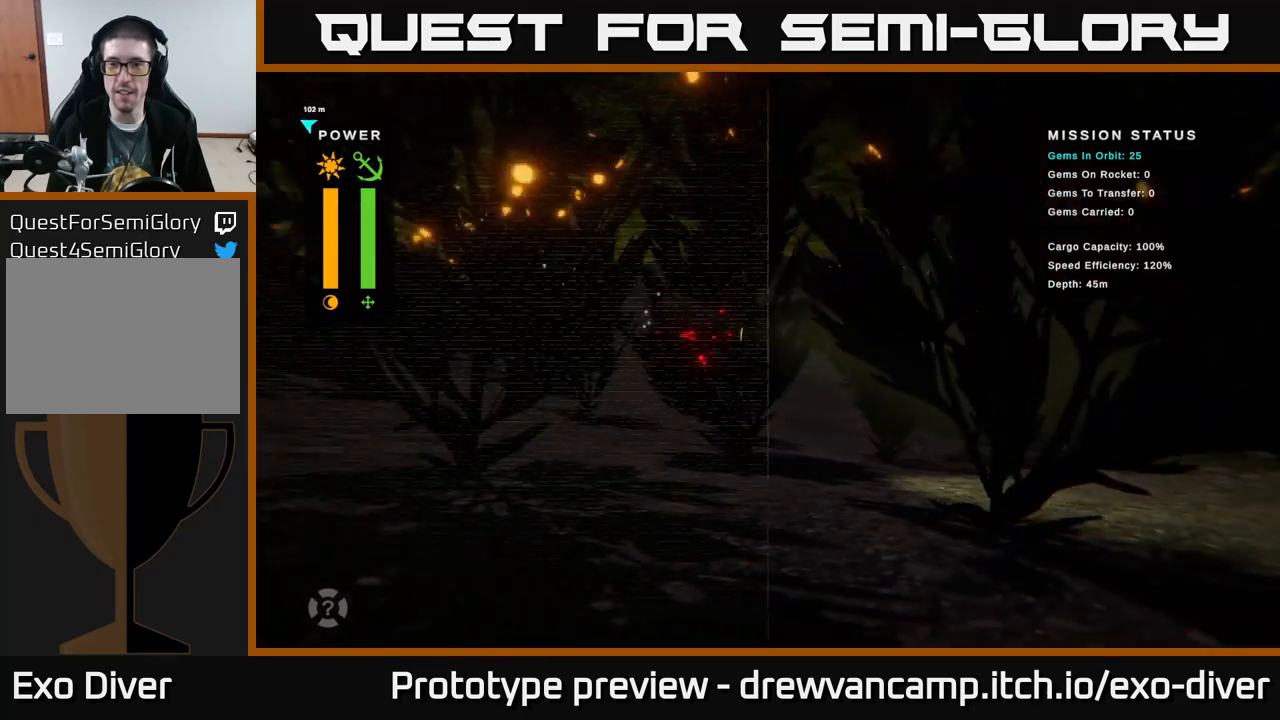
{"buttons": [], "left_stick": "right", "right_stick": "center", "events": [[150, "left_stick", "right"]]}
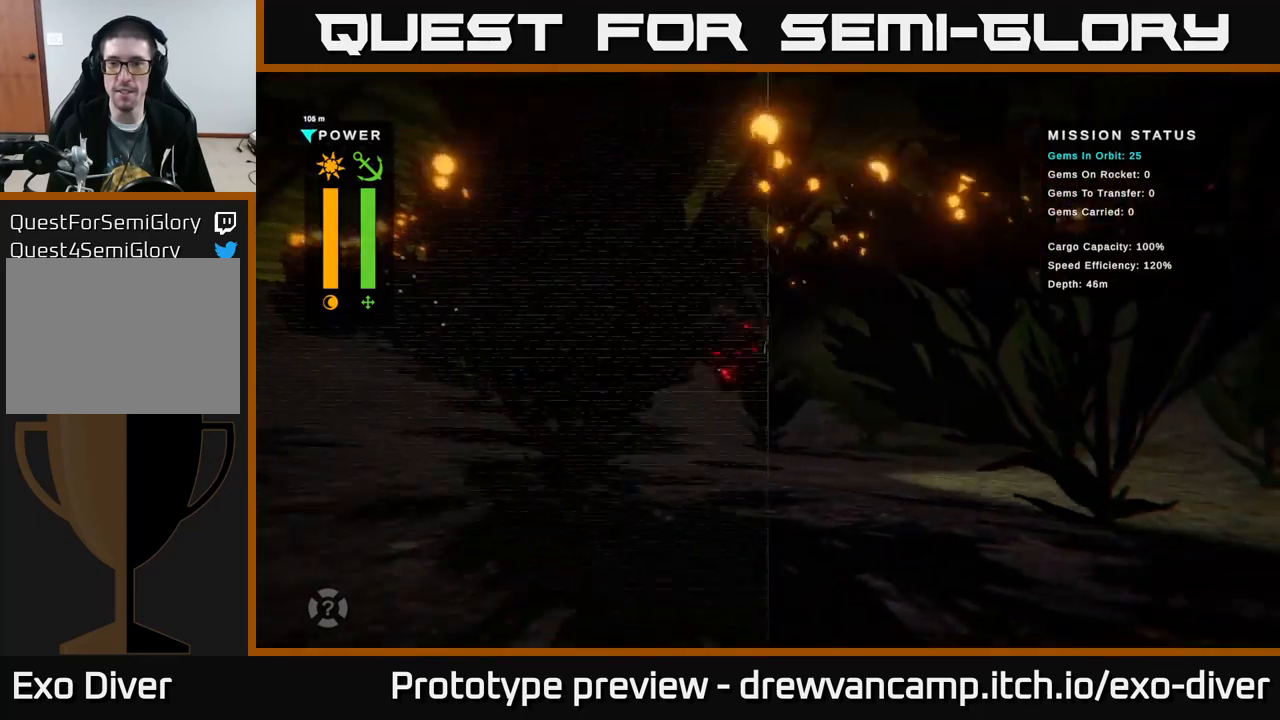
{"buttons": [], "left_stick": "right", "right_stick": "center", "events": []}
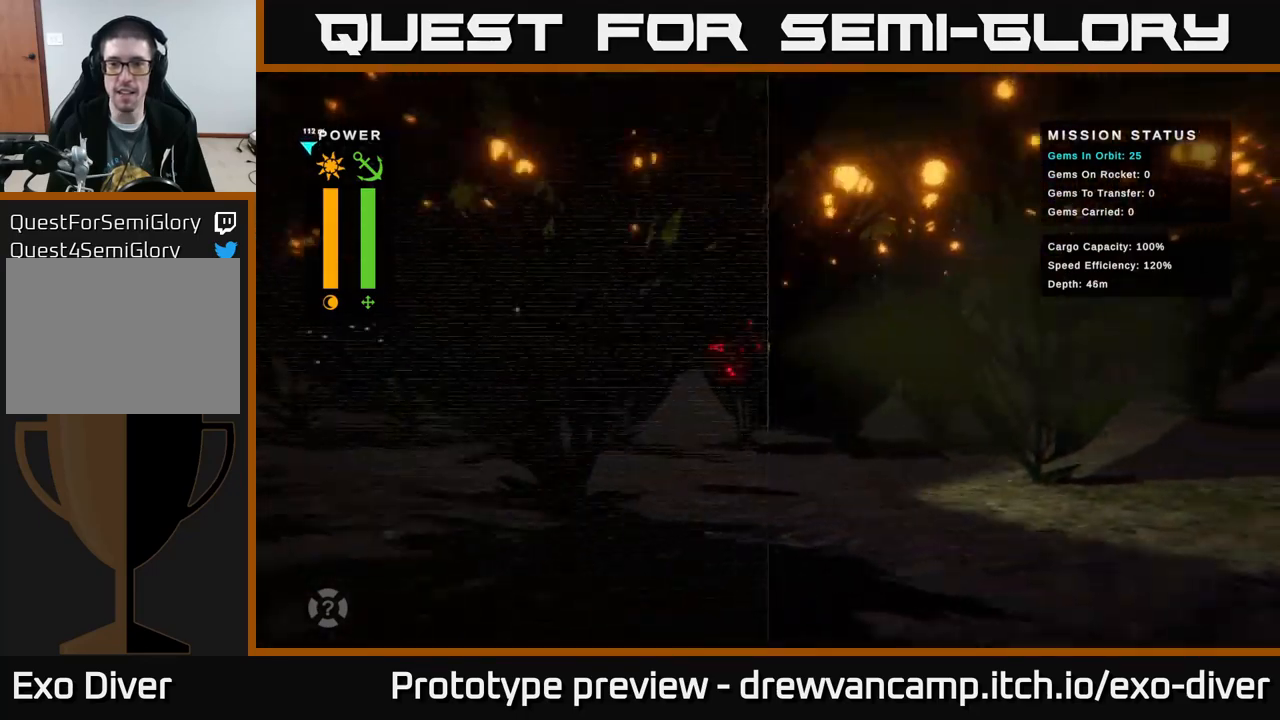
{"buttons": [], "left_stick": "right", "right_stick": "center", "events": []}
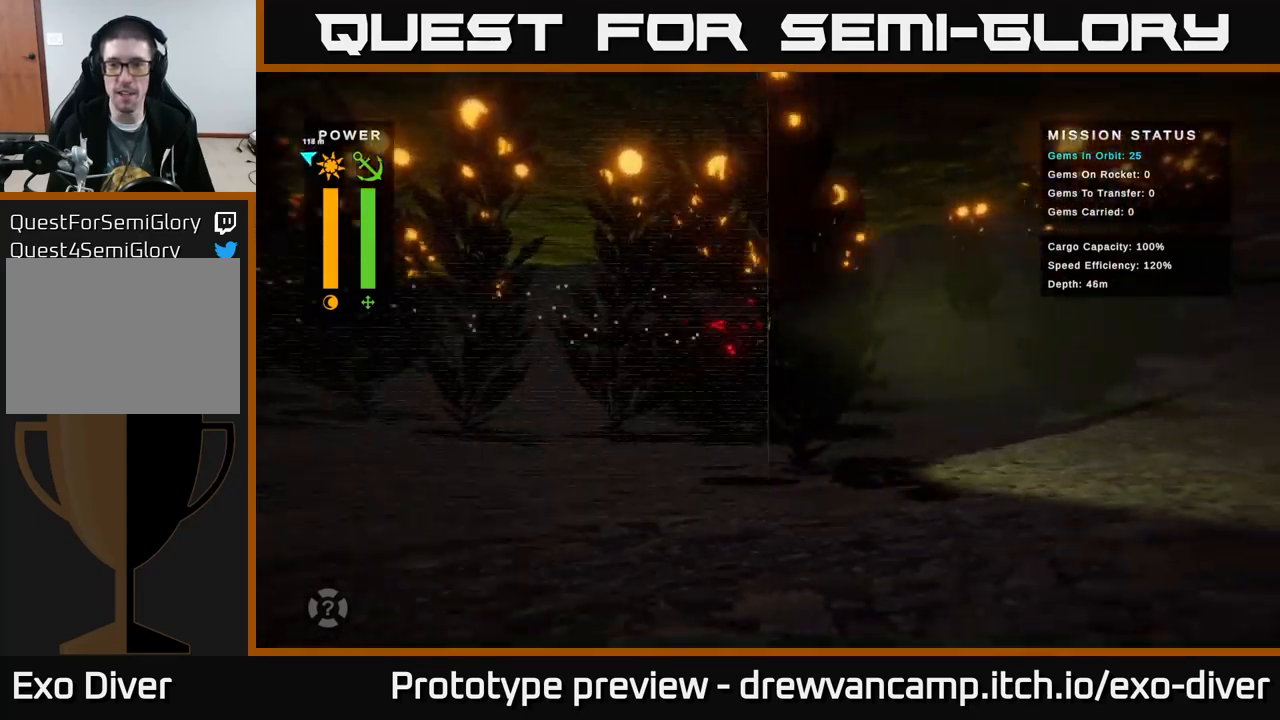
{"buttons": [], "left_stick": "right", "right_stick": "center", "events": [[134, "left_stick", "up-right"], [467, "left_stick", "right"]]}
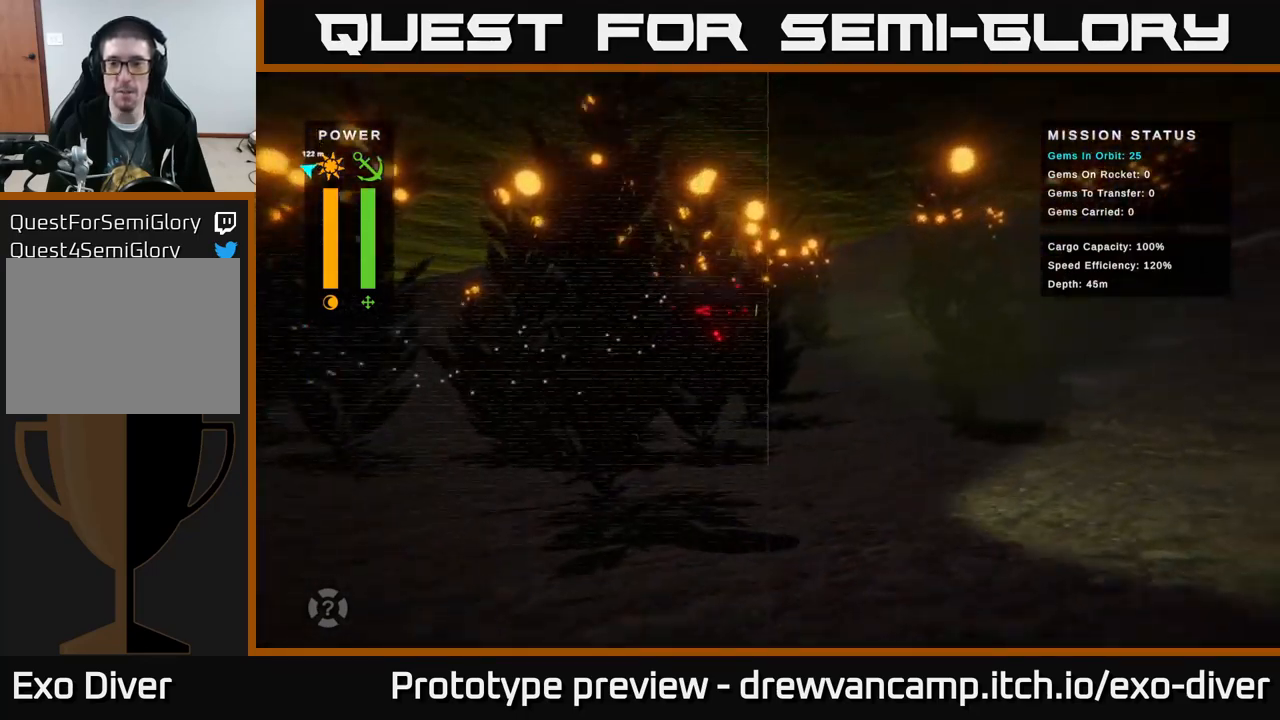
{"buttons": [], "left_stick": "right", "right_stick": "center", "events": []}
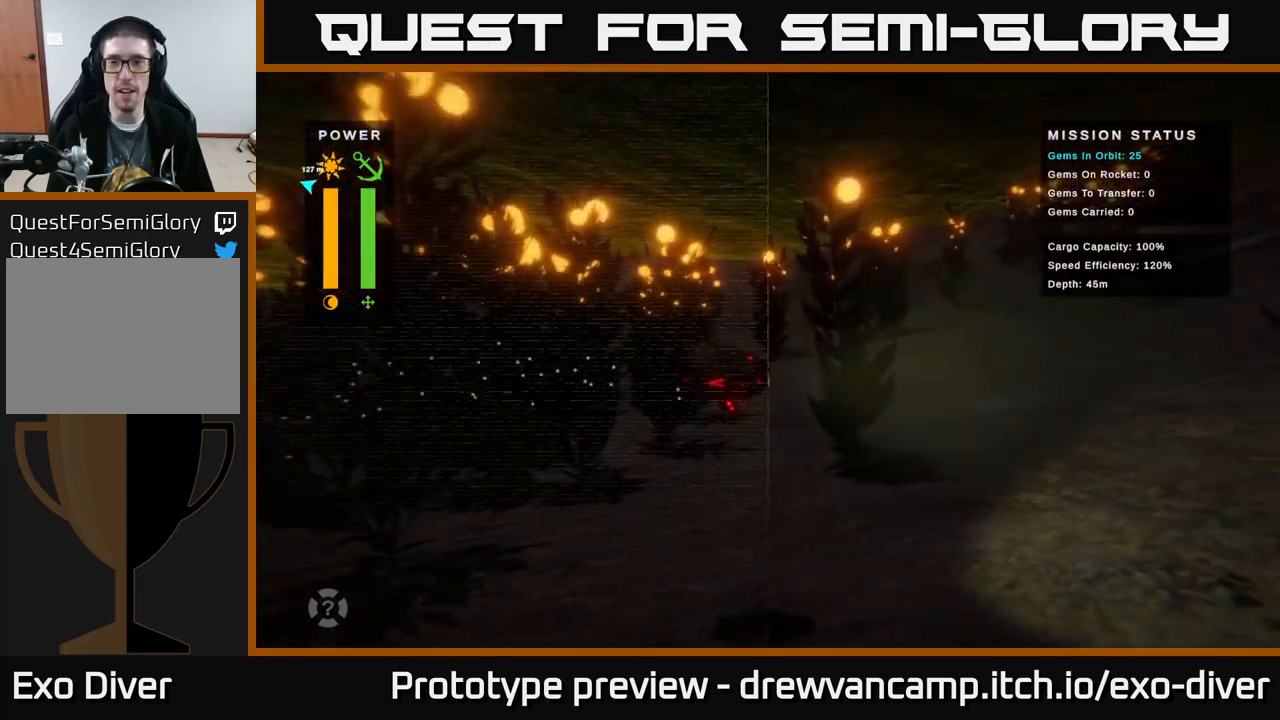
{"buttons": [], "left_stick": "right", "right_stick": "center", "events": [[200, "left_stick", "up-right"], [467, "left_stick", "right"]]}
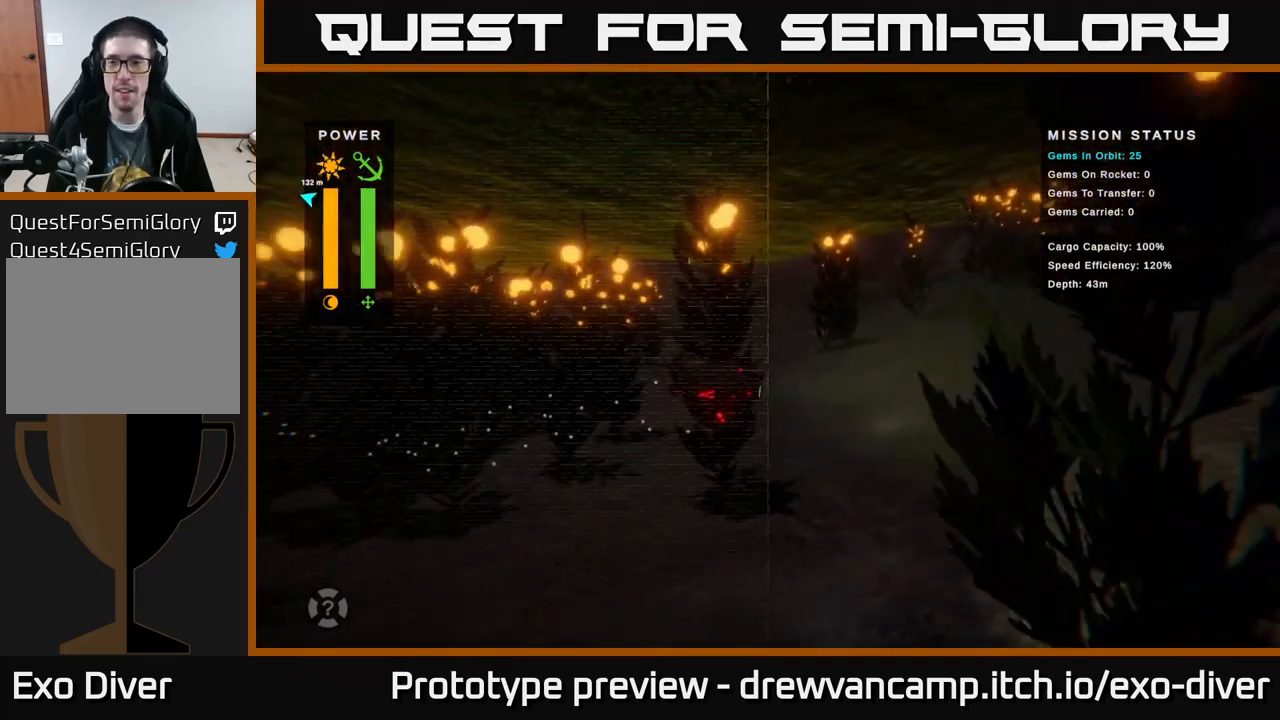
{"buttons": [], "left_stick": "right", "right_stick": "center", "events": []}
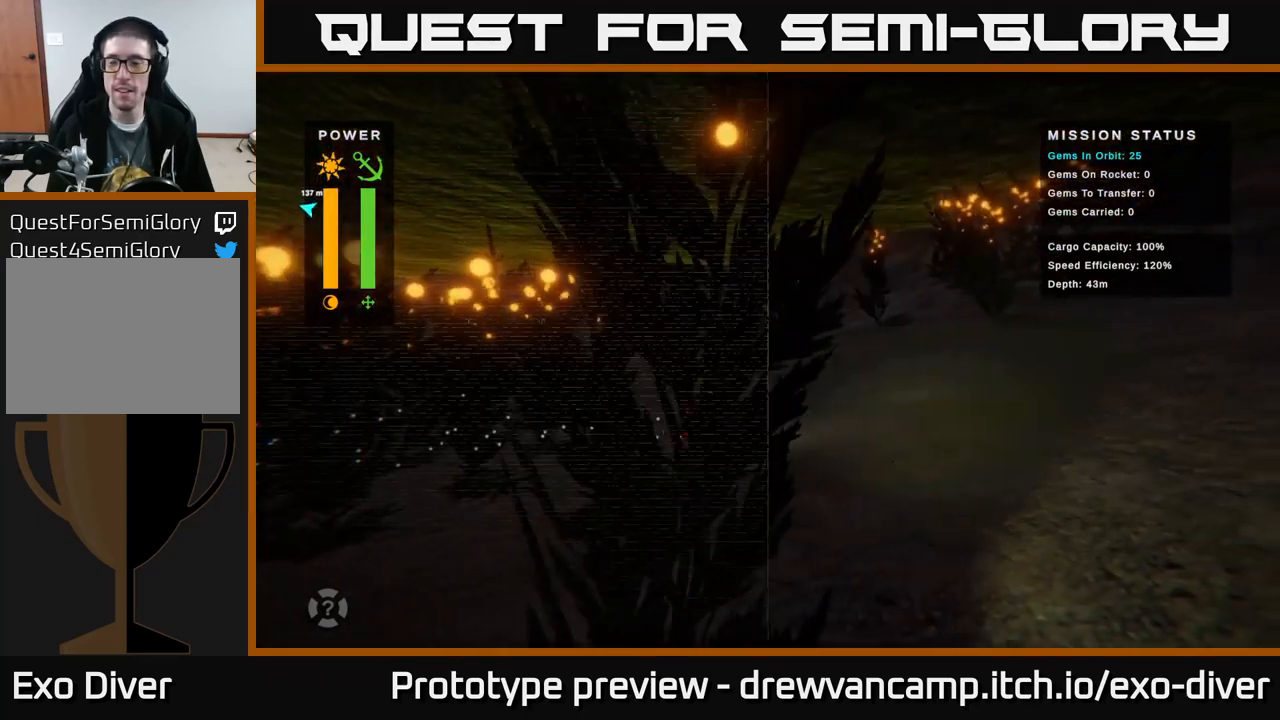
{"buttons": [], "left_stick": "right", "right_stick": "center", "events": []}
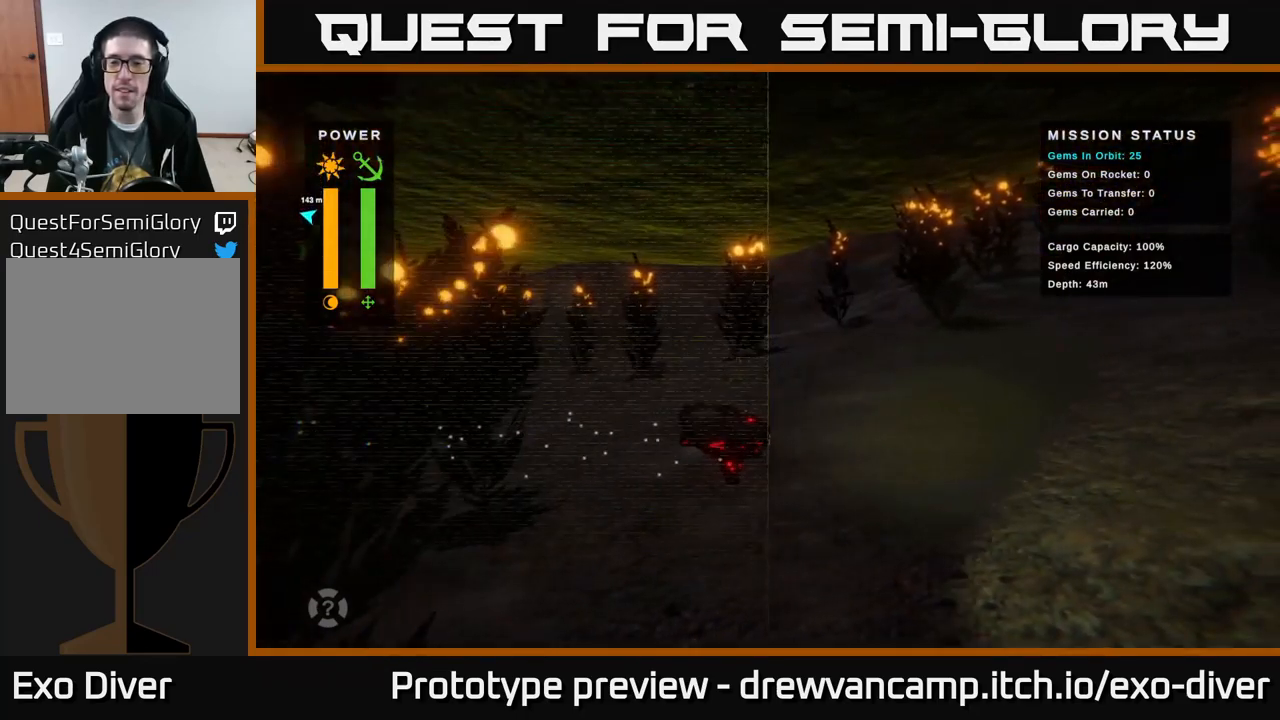
{"buttons": [], "left_stick": "right", "right_stick": "center", "events": []}
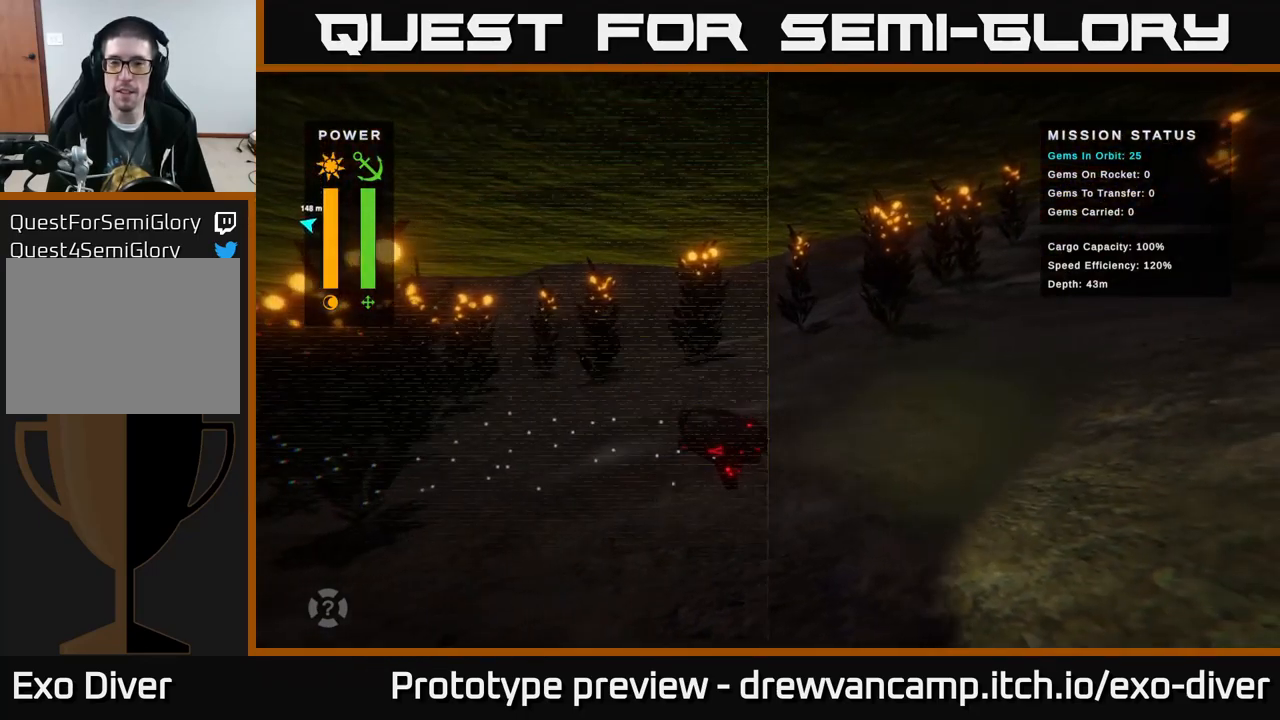
{"buttons": [], "left_stick": "center", "right_stick": "center", "events": [[250, "left_stick", "center"]]}
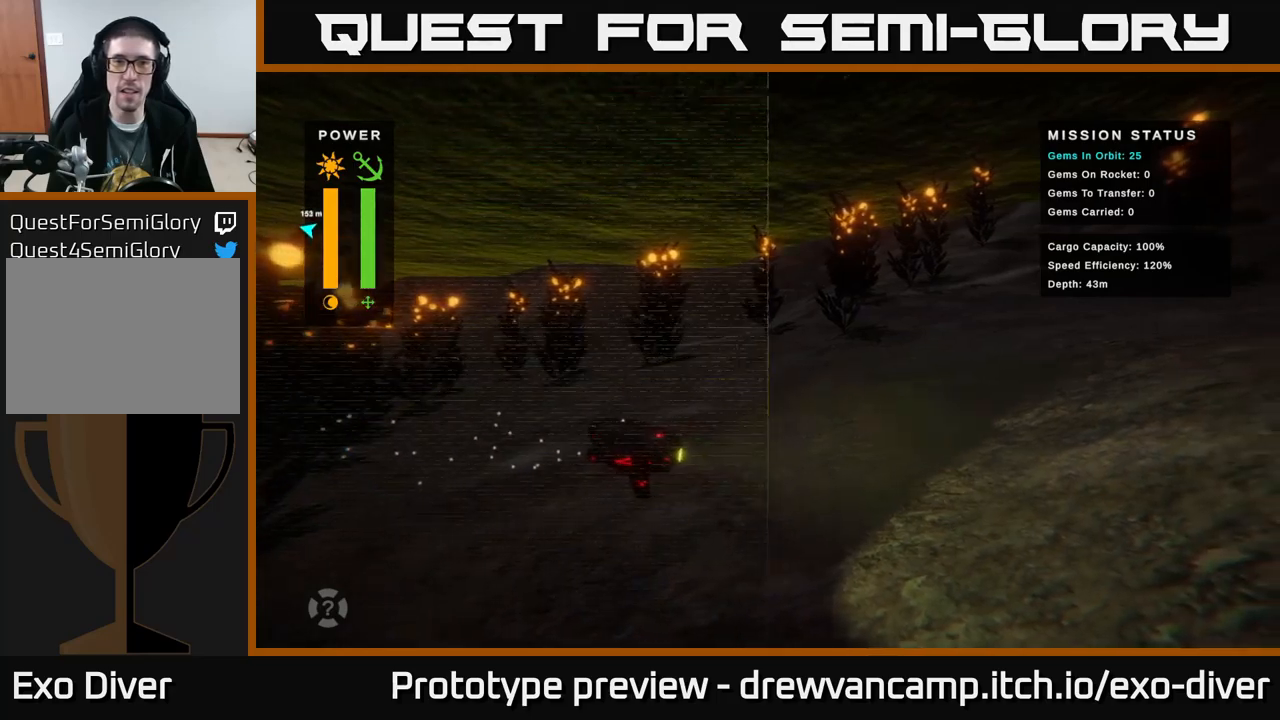
{"buttons": [], "left_stick": "center", "right_stick": "center", "events": []}